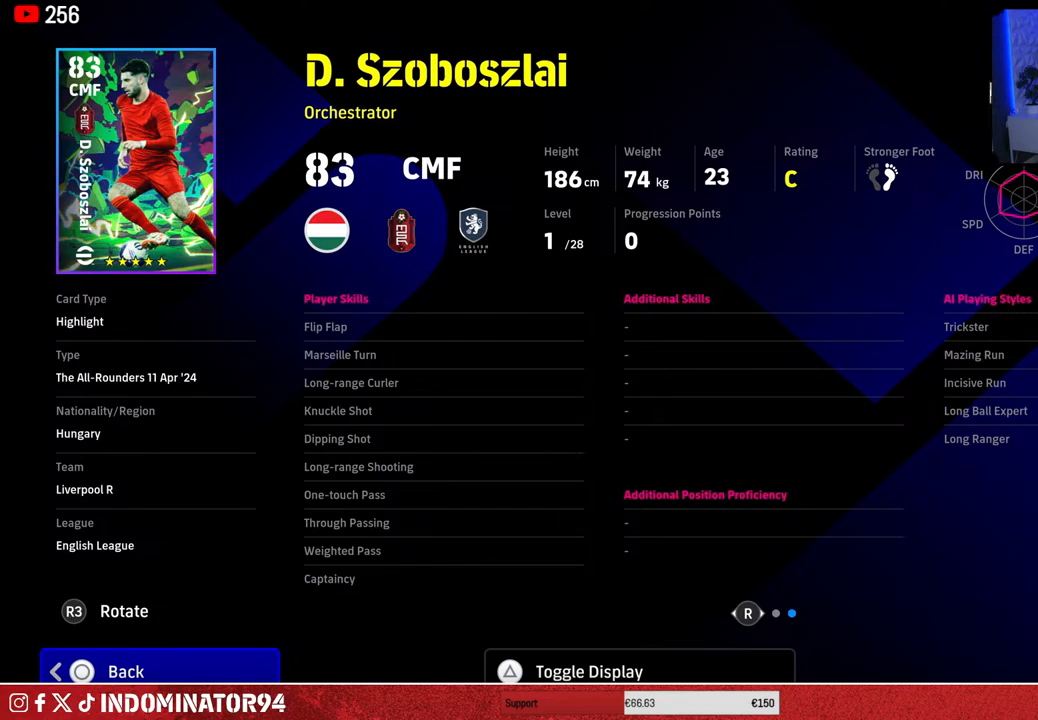
Gameplay with a controller (PlayStation layout); each line is a JSON object with the inputs held at the frame after it. "events" lists button and stick changes between this image and that frame as [ms after this image, input, new state], when the widget could be followed in between.
{"buttons": [], "left_stick": "center", "right_stick": "left", "events": [[417, "right_stick", "left"]]}
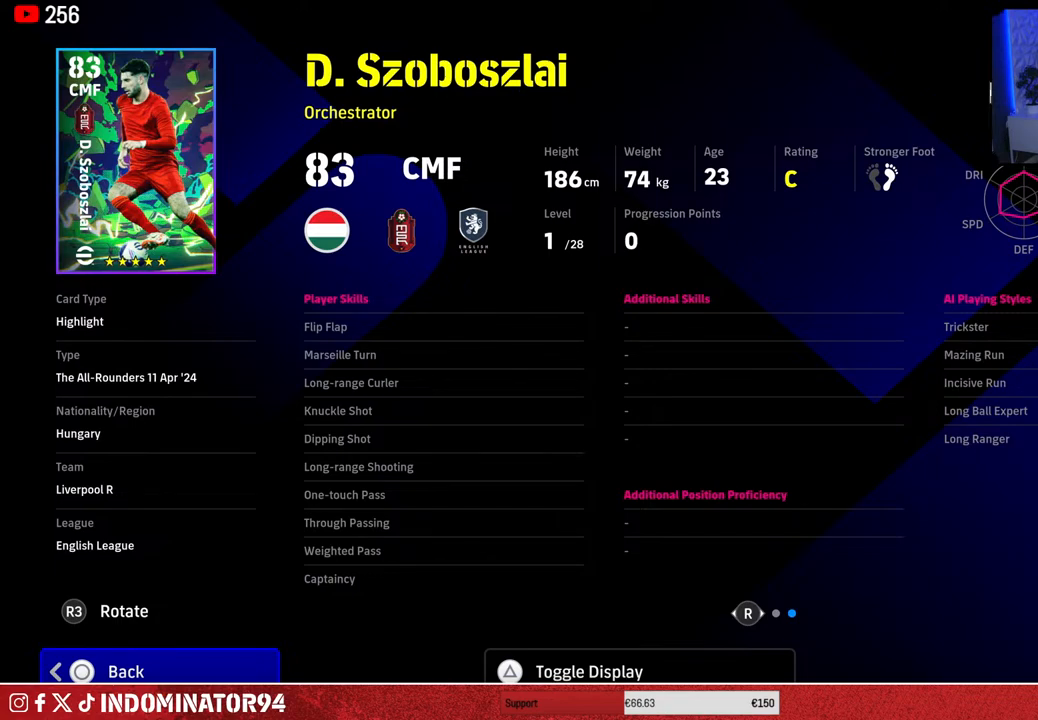
{"buttons": [], "left_stick": "center", "right_stick": "left", "events": [[100, "right_stick", "center"], [483, "right_stick", "left"]]}
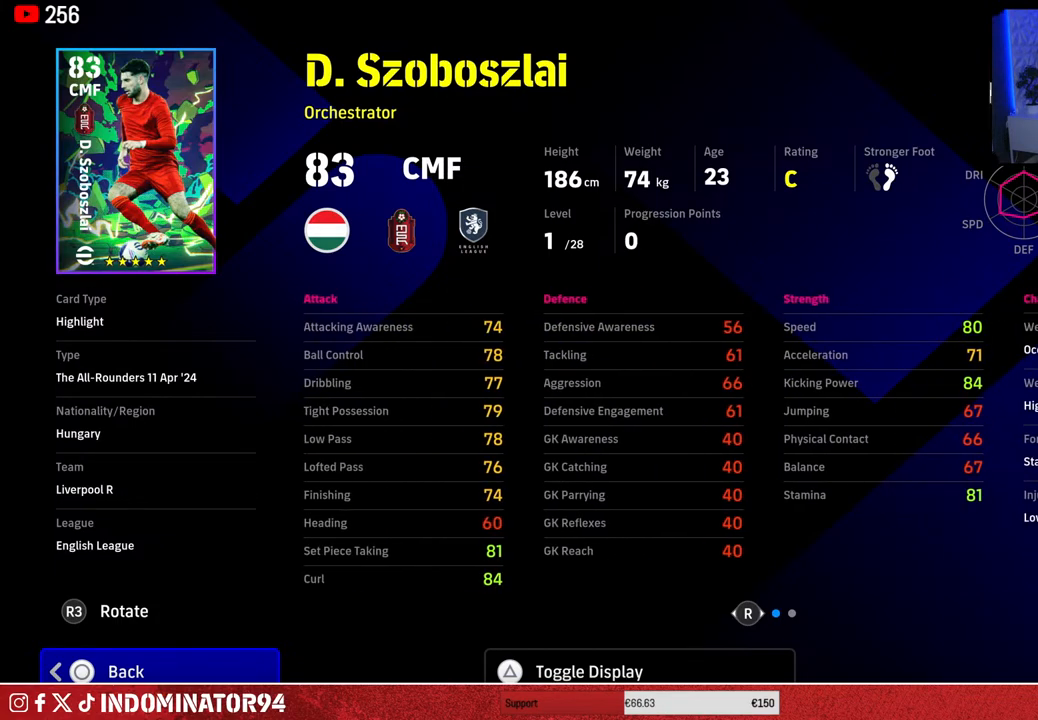
{"buttons": [], "left_stick": "center", "right_stick": "center", "events": [[150, "right_stick", "center"]]}
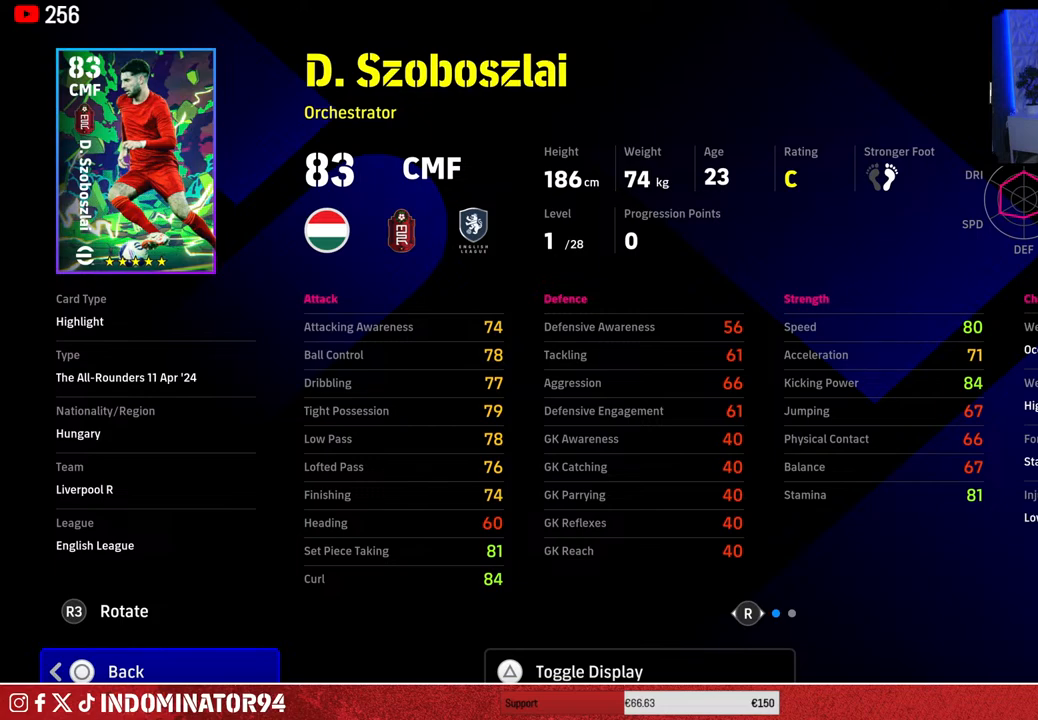
{"buttons": [], "left_stick": "center", "right_stick": "center", "events": [[150, "right_stick", "left"], [433, "right_stick", "center"]]}
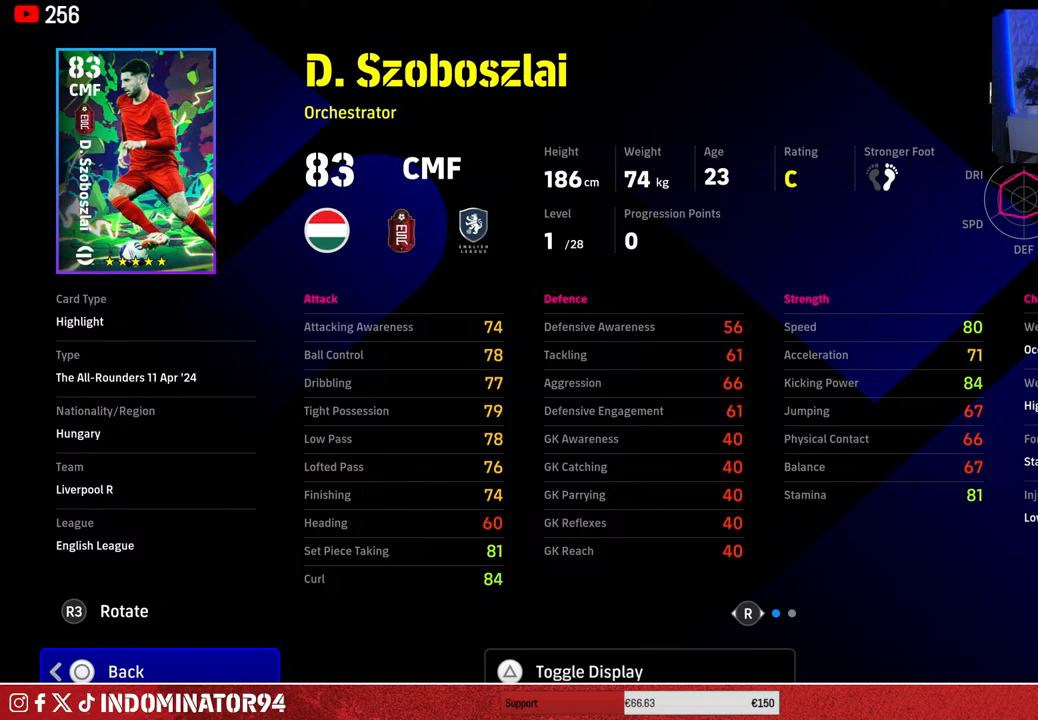
{"buttons": [], "left_stick": "center", "right_stick": "center", "events": [[117, "right_stick", "left"], [267, "right_stick", "center"]]}
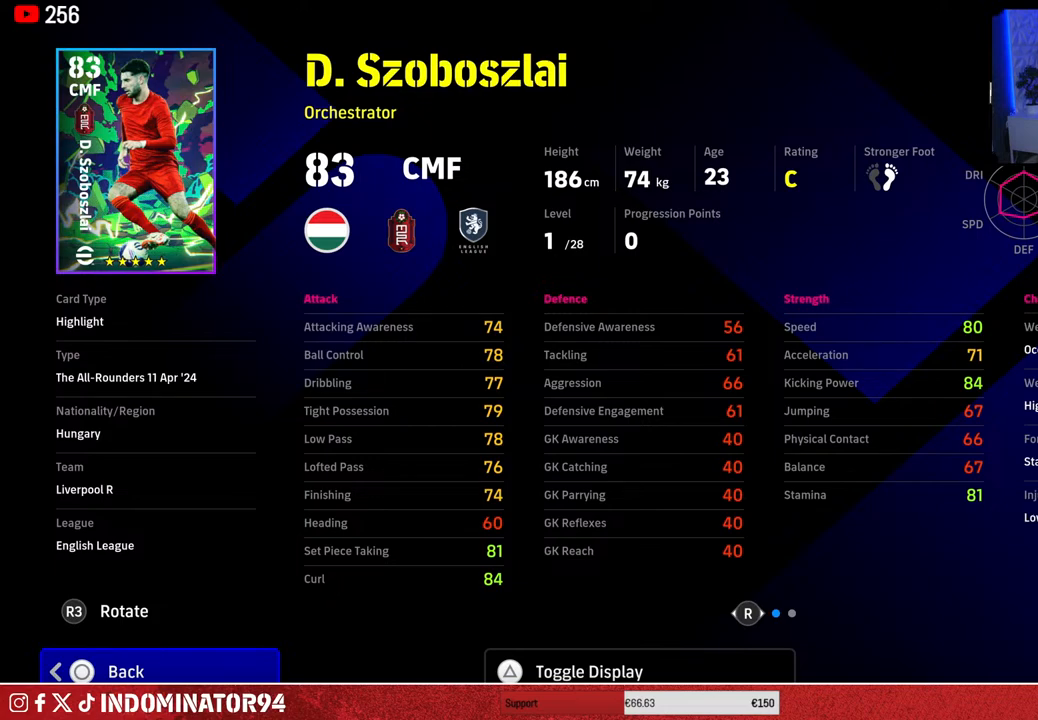
{"buttons": [], "left_stick": "center", "right_stick": "center", "events": []}
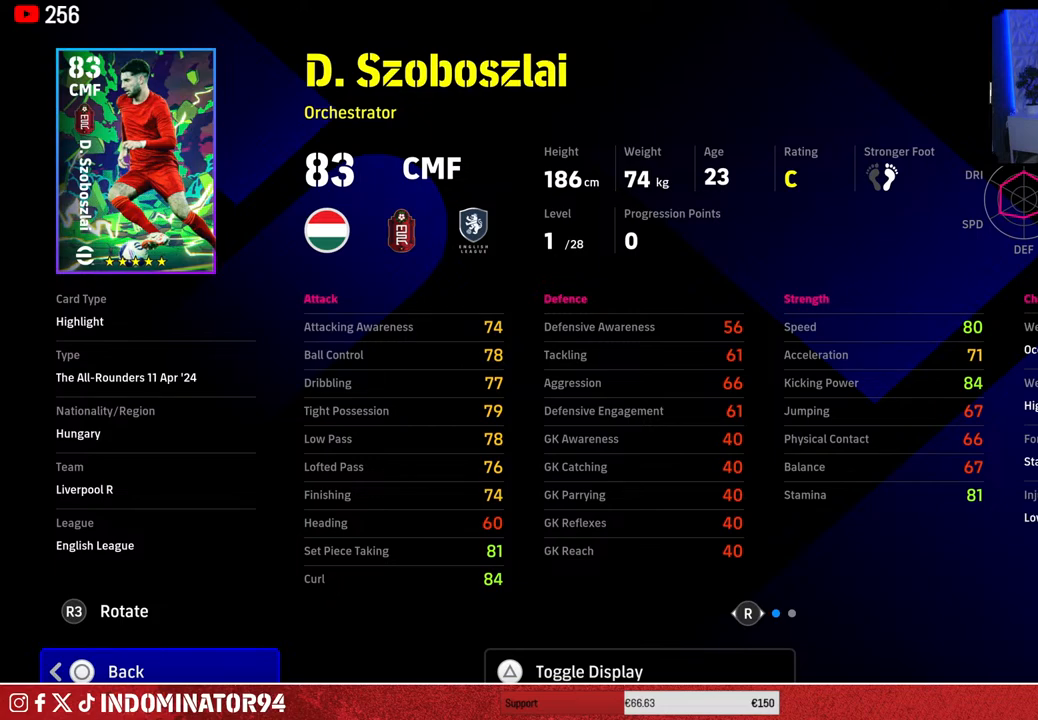
{"buttons": [], "left_stick": "center", "right_stick": "center", "events": []}
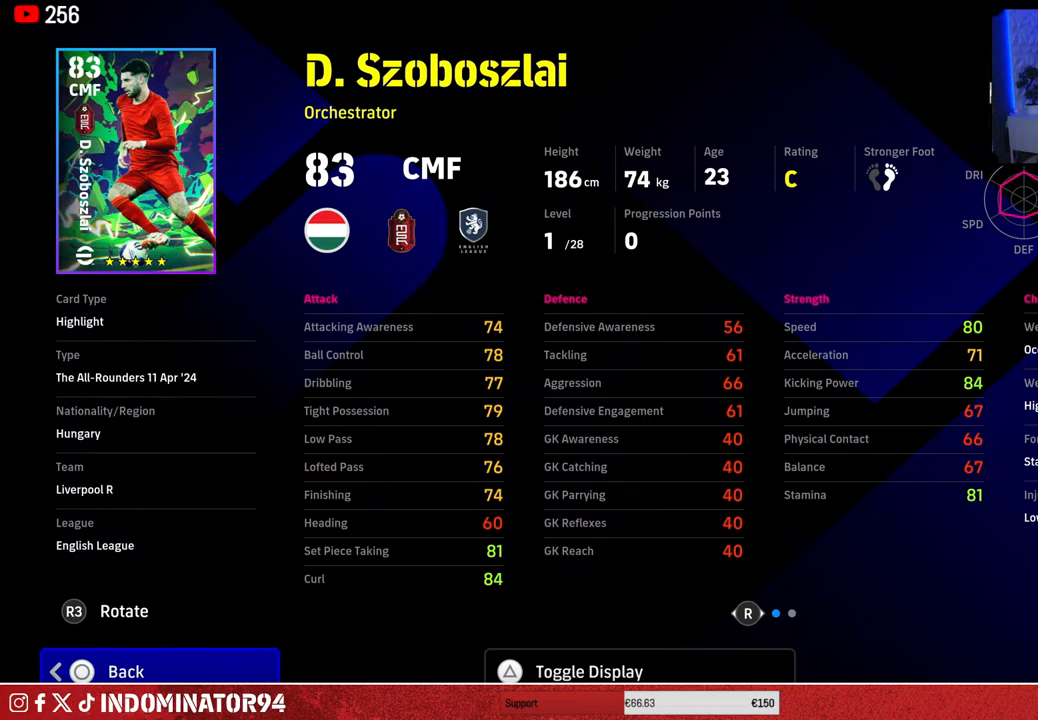
{"buttons": [], "left_stick": "center", "right_stick": "center", "events": []}
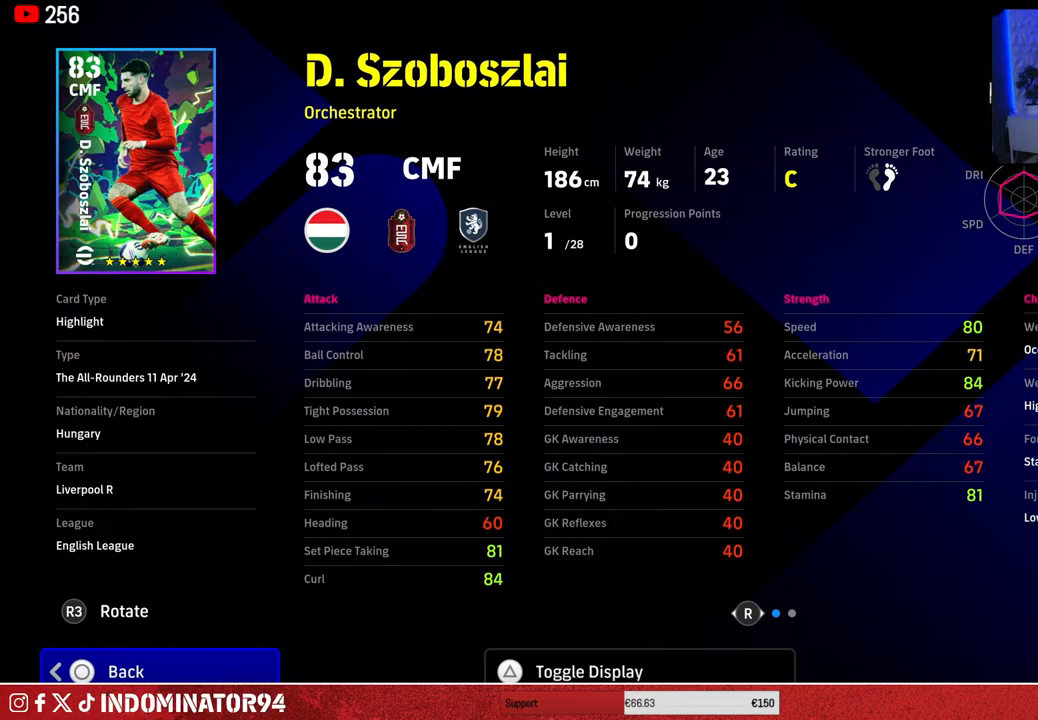
{"buttons": [], "left_stick": "center", "right_stick": "center", "events": []}
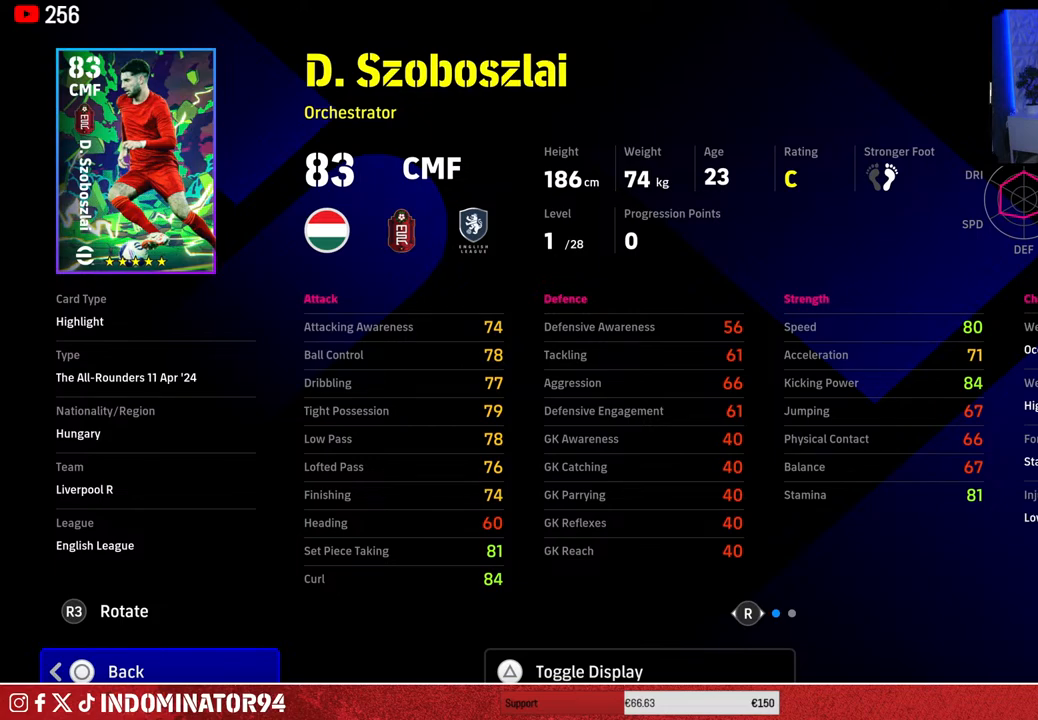
{"buttons": [], "left_stick": "center", "right_stick": "center", "events": [[300, "right_stick", "right"], [483, "right_stick", "center"]]}
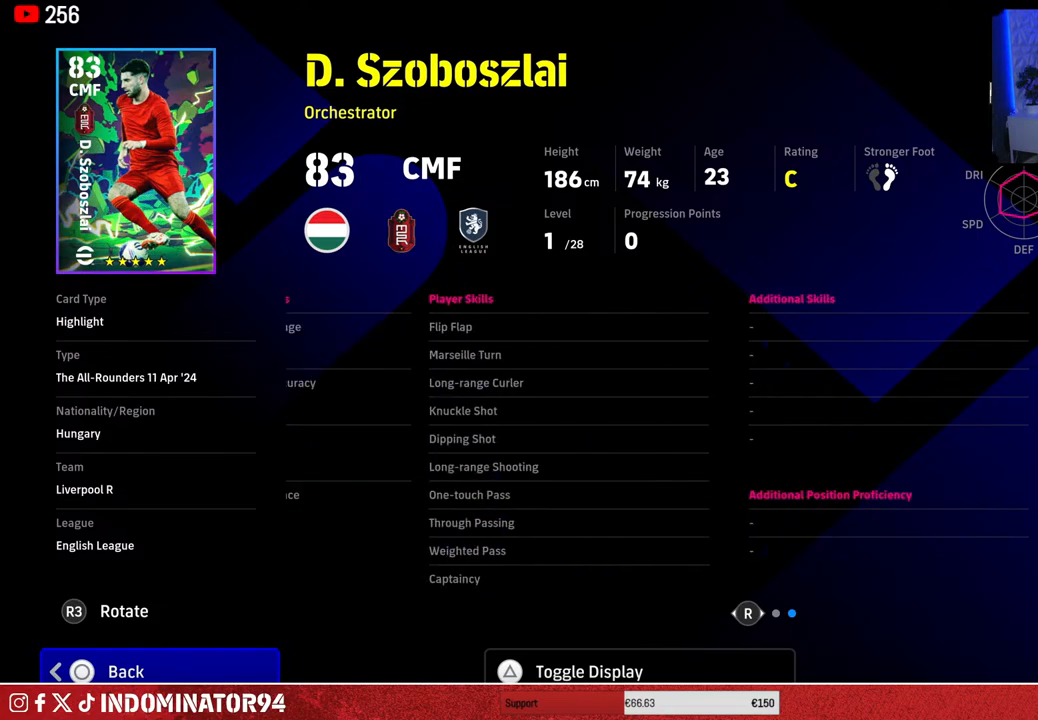
{"buttons": [], "left_stick": "center", "right_stick": "center", "events": []}
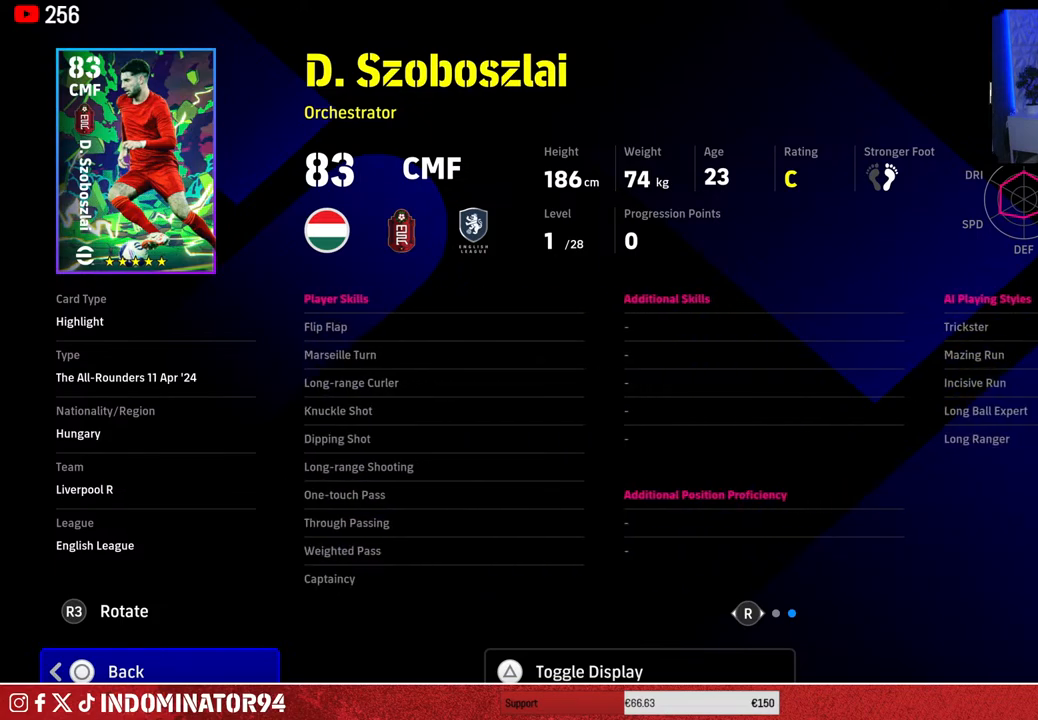
{"buttons": [], "left_stick": "center", "right_stick": "center", "events": []}
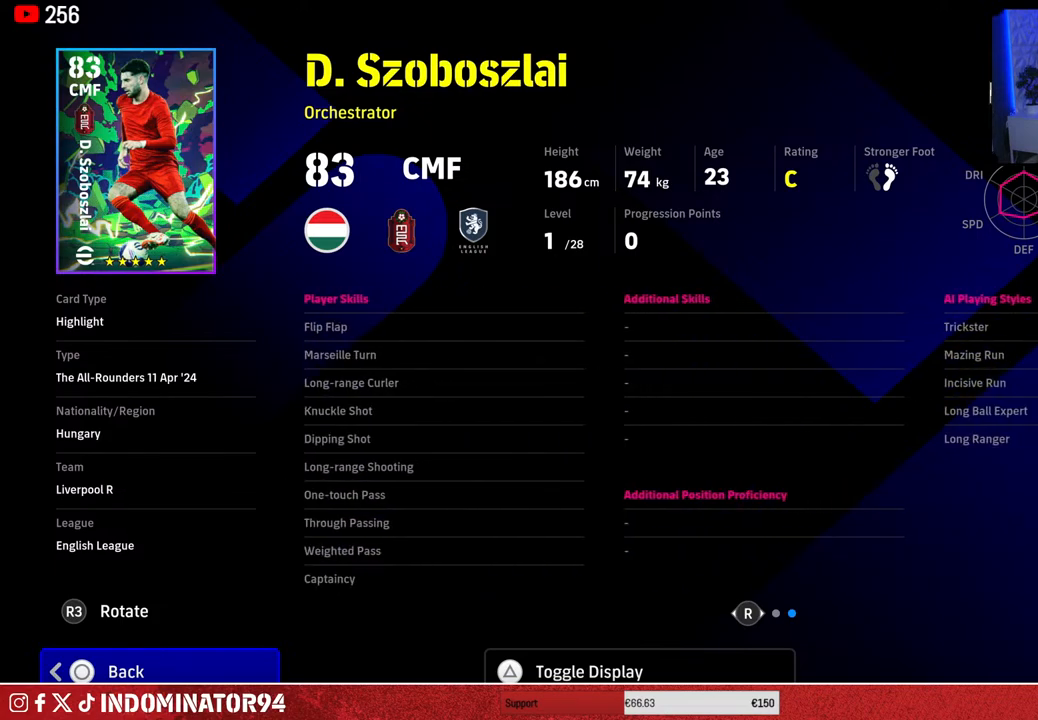
{"buttons": [], "left_stick": "center", "right_stick": "center", "events": []}
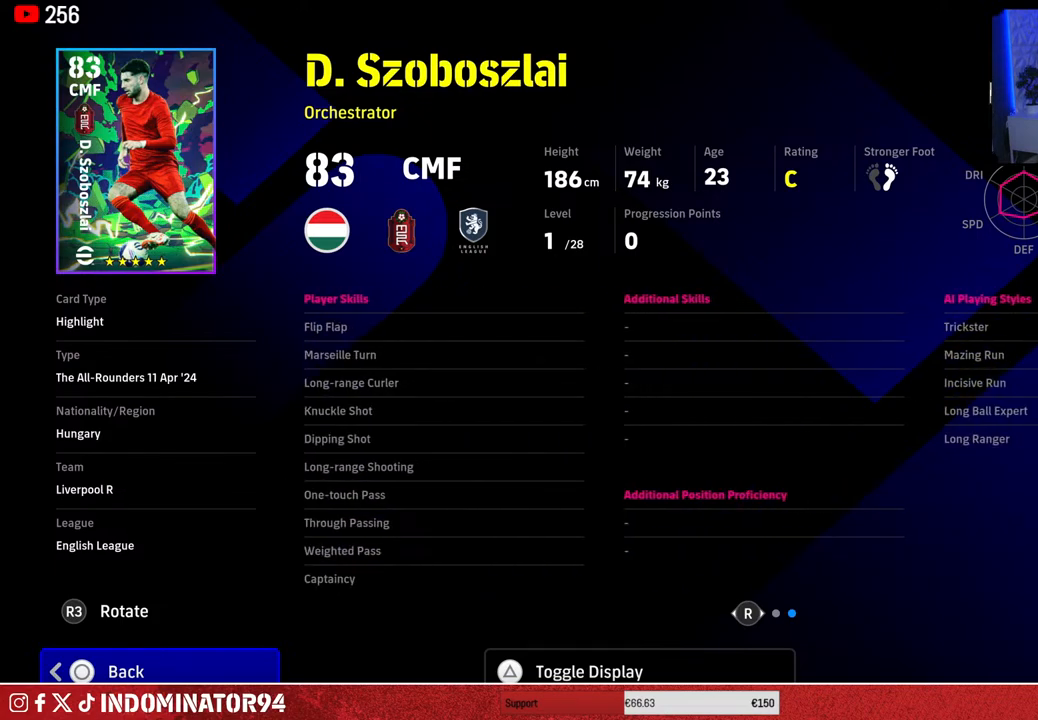
{"buttons": [], "left_stick": "center", "right_stick": "center", "events": []}
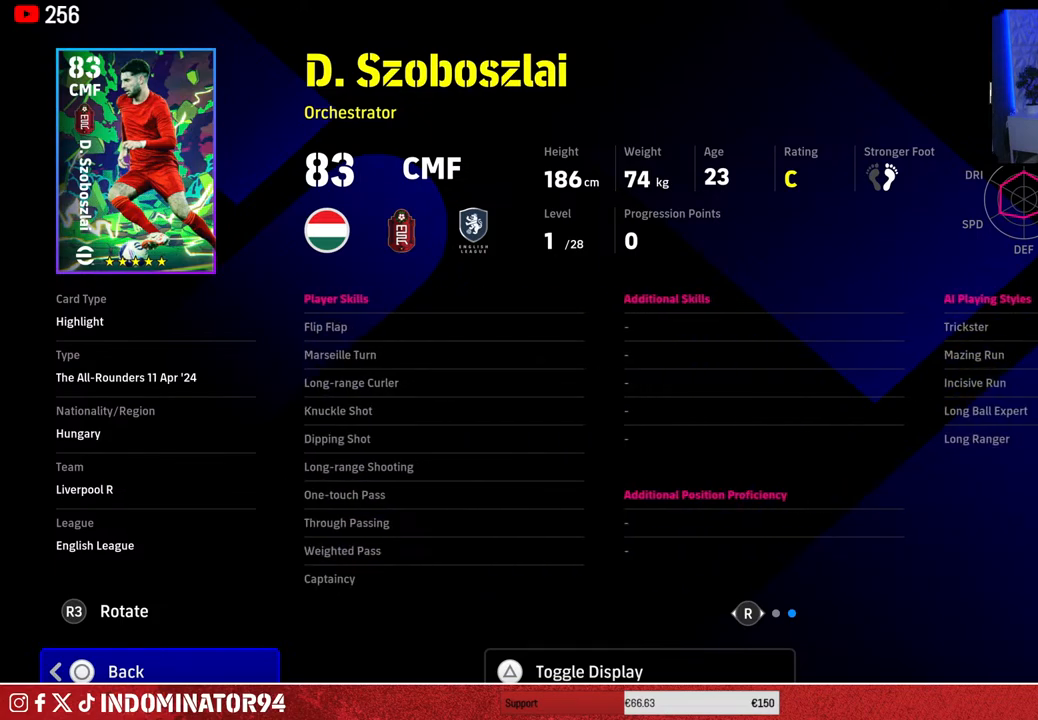
{"buttons": [], "left_stick": "center", "right_stick": "center", "events": []}
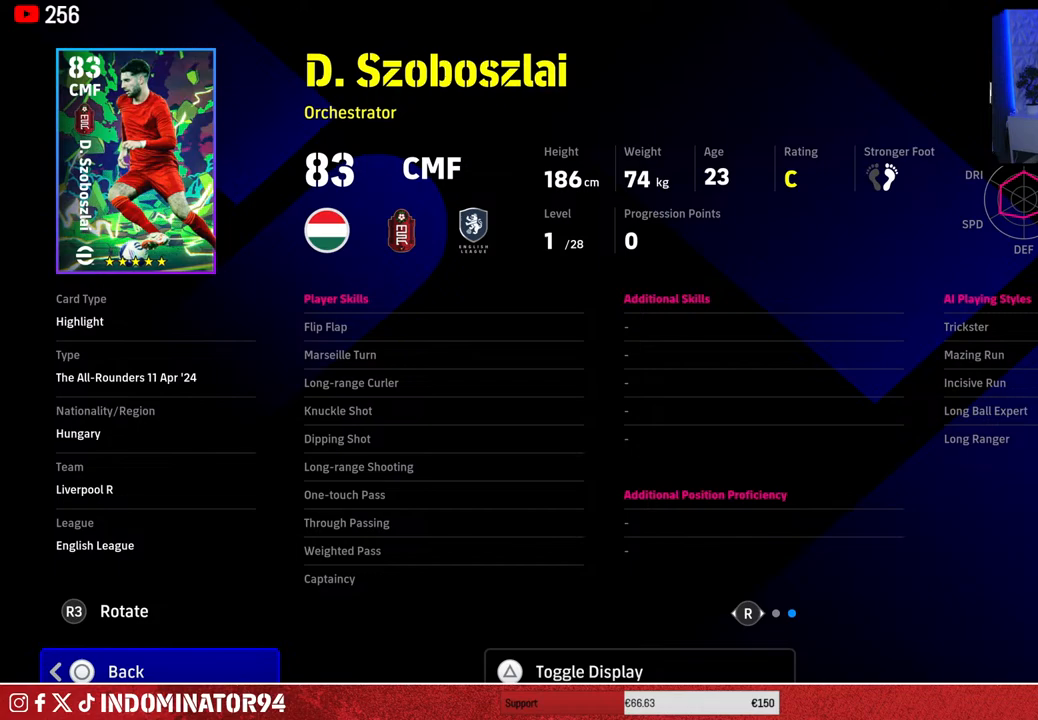
{"buttons": [], "left_stick": "center", "right_stick": "center", "events": []}
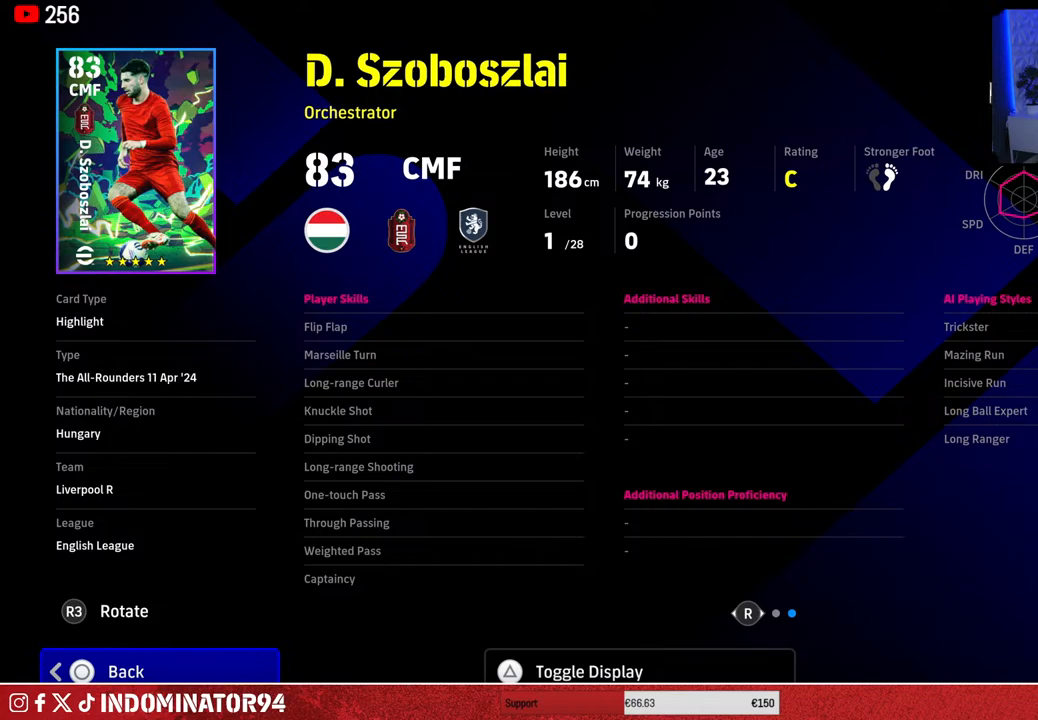
{"buttons": [], "left_stick": "center", "right_stick": "center", "events": []}
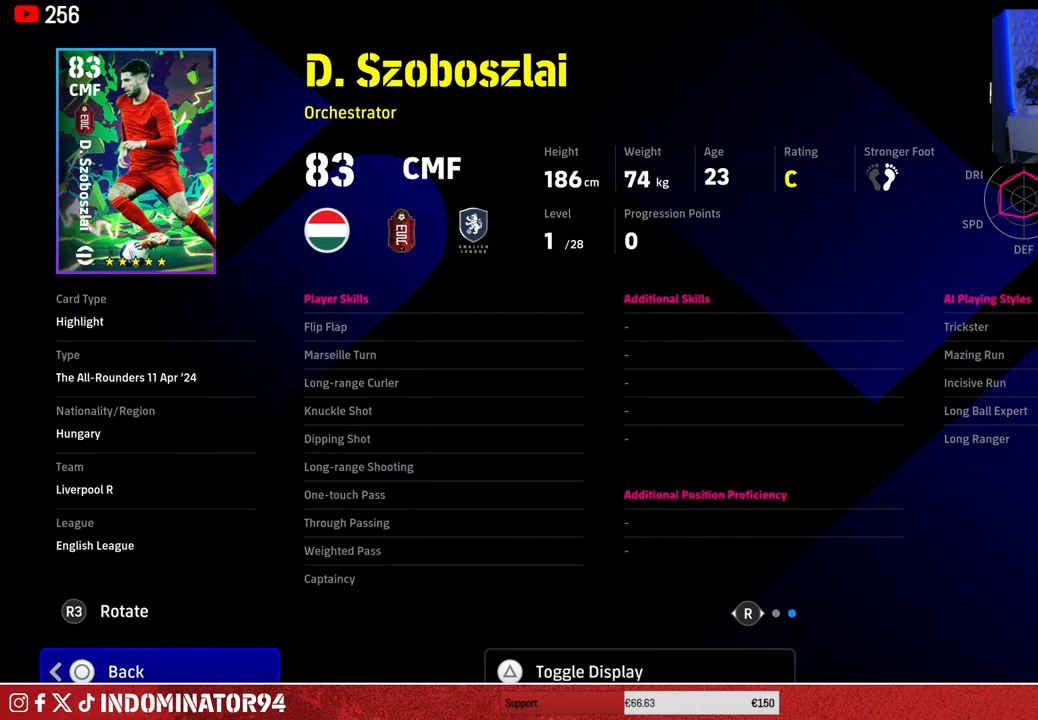
{"buttons": [], "left_stick": "center", "right_stick": "center", "events": []}